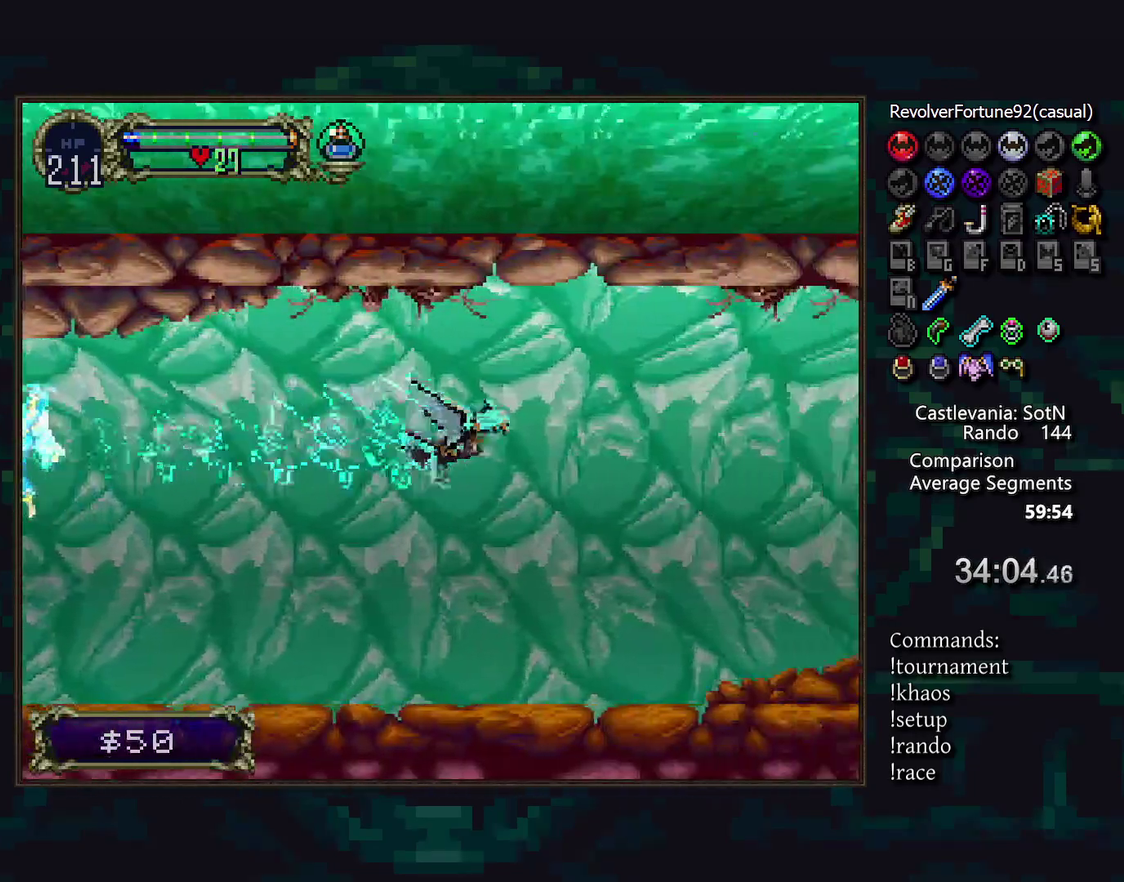
Gameplay with a controller (PlayStation layout); each line is a JSON object with the inputs held at the frame after it. "events" lists button and stick changes between this image and that frame as [ms after this image, input, new state], when the widget could be followed in between. Not read: CROSS DPAD_LEFT DPAD_RIGHT L3 R3.
{"buttons": [], "events": []}
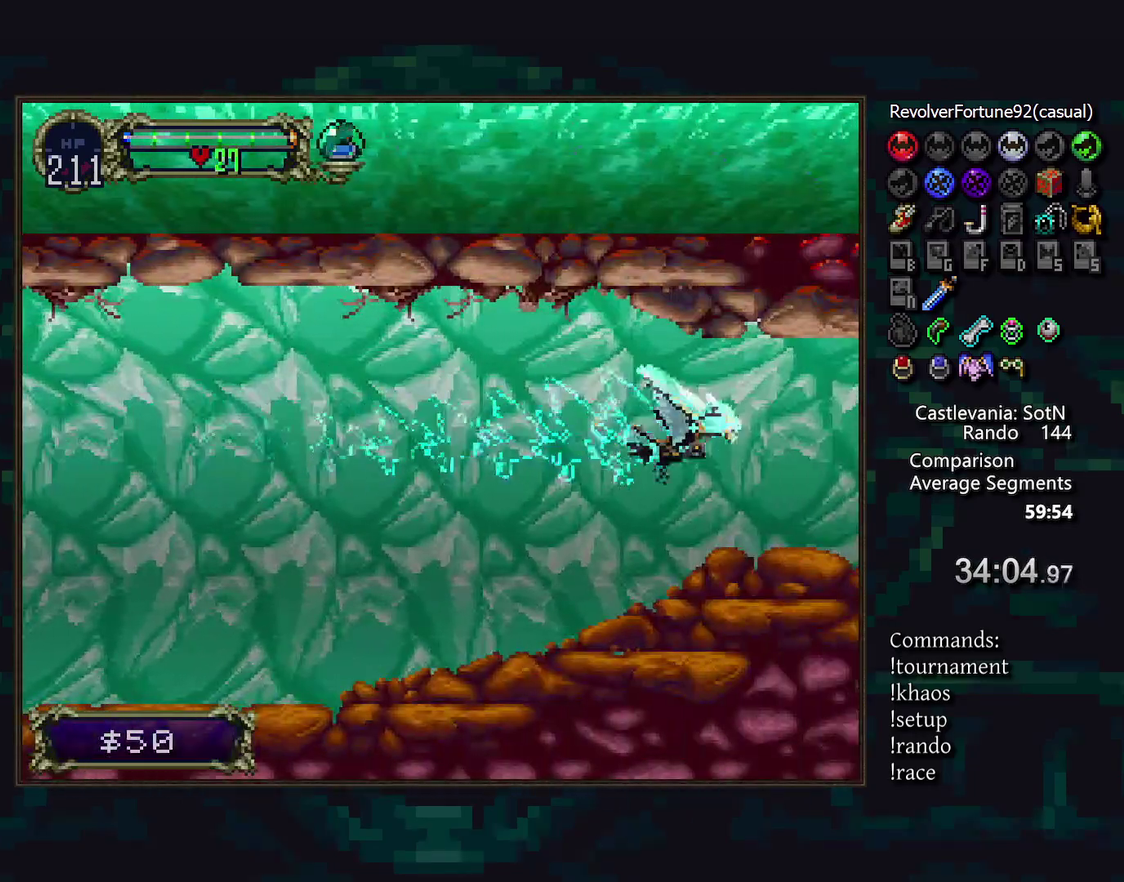
{"buttons": [], "events": []}
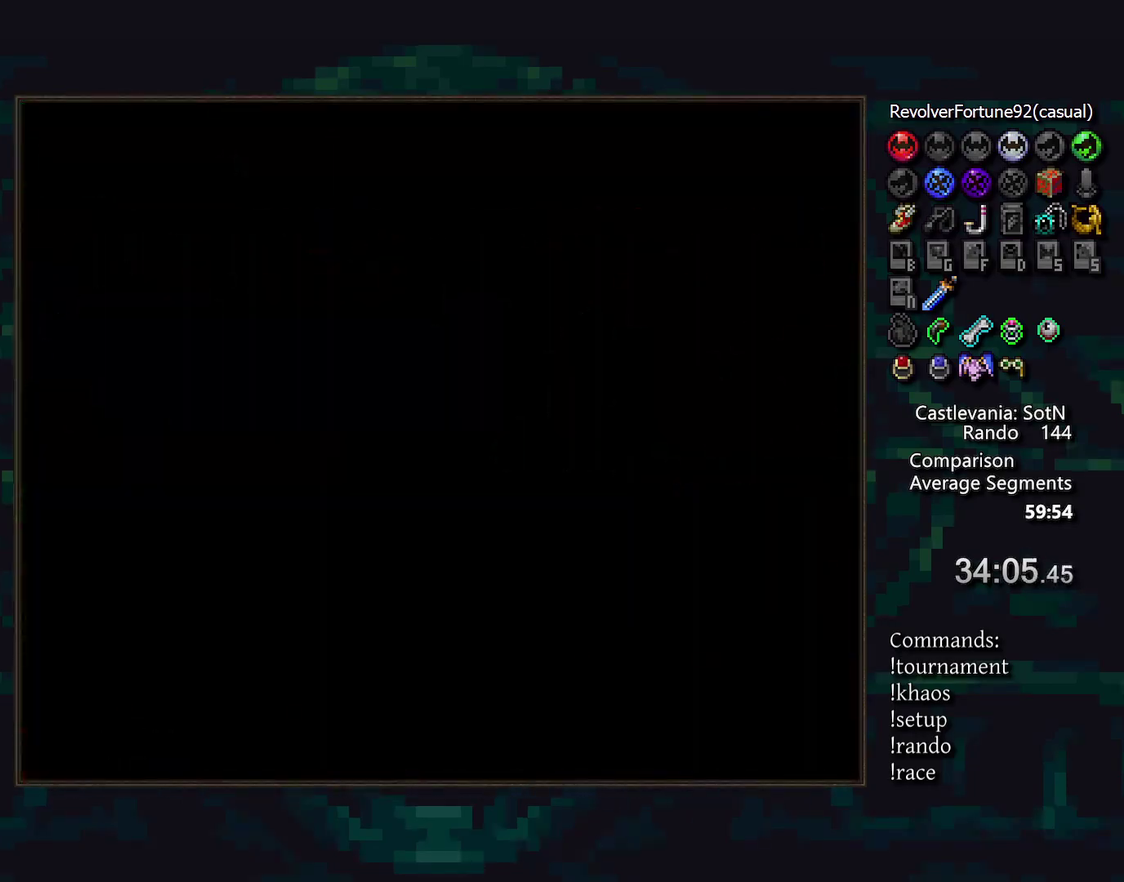
{"buttons": [], "events": []}
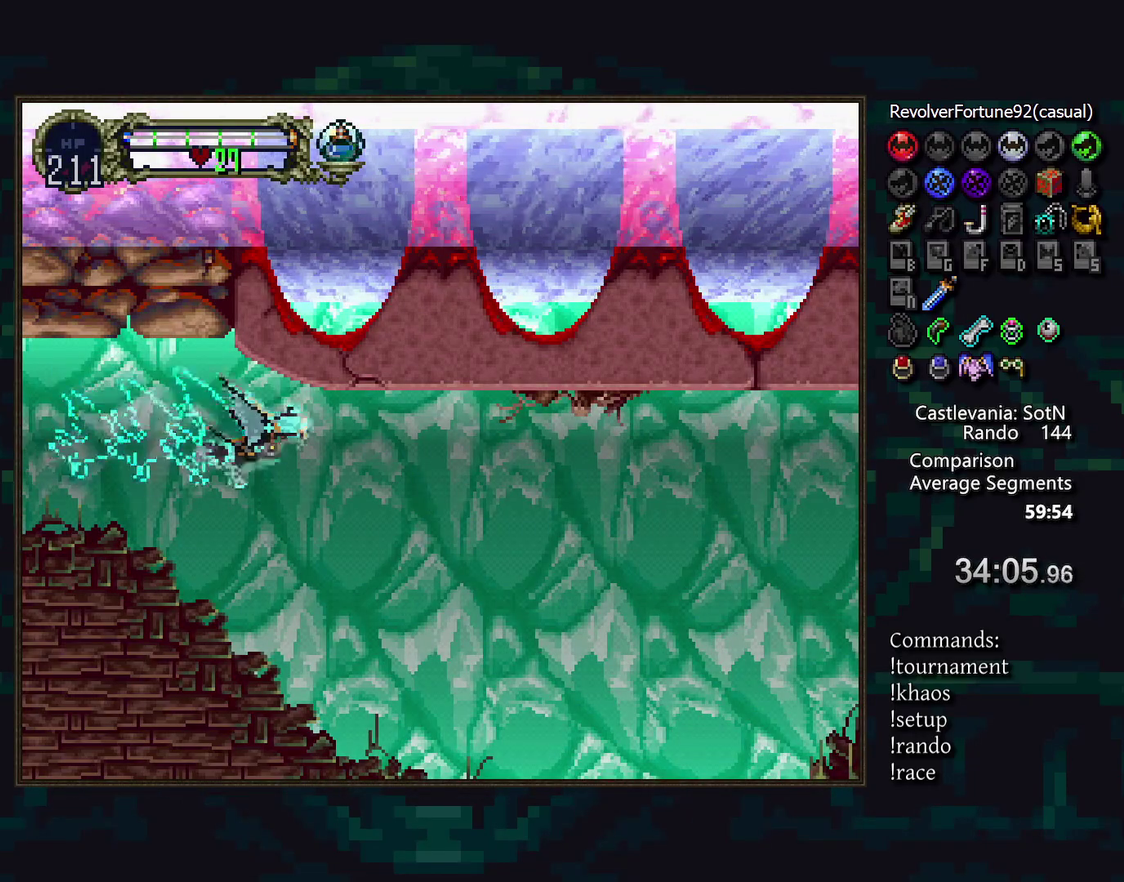
{"buttons": [], "events": []}
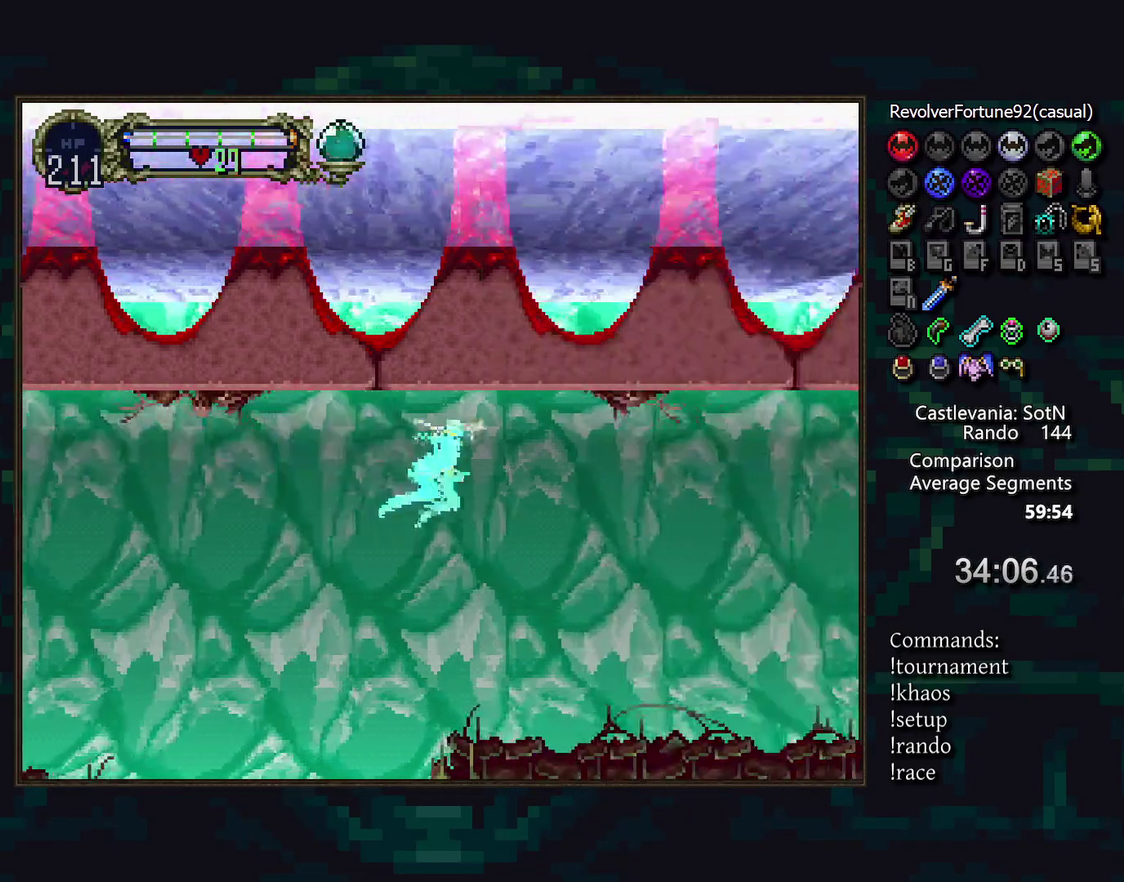
{"buttons": ["CIRCLE"], "events": [[333, "CIRCLE", "down"], [383, "CIRCLE", "up"], [500, "CIRCLE", "down"]]}
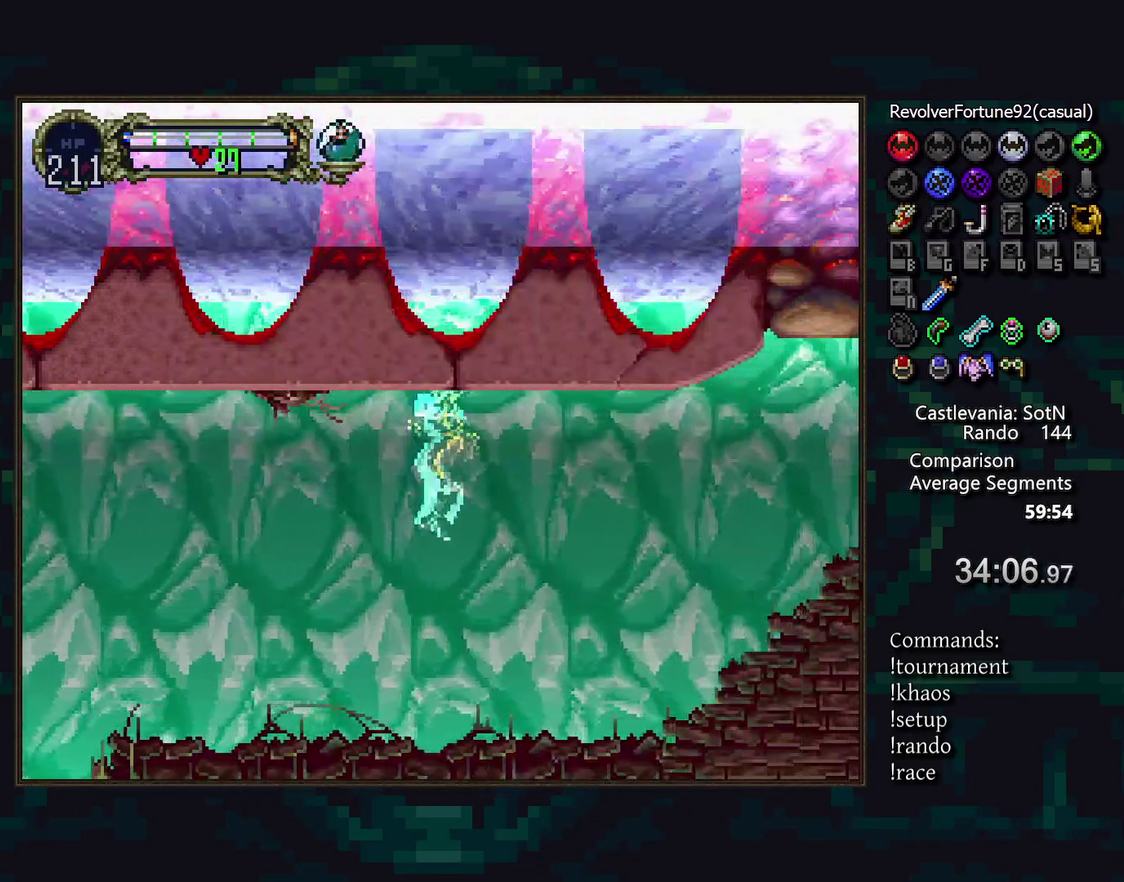
{"buttons": [], "events": [[50, "CIRCLE", "up"], [150, "CIRCLE", "down"], [200, "CIRCLE", "up"], [300, "CIRCLE", "down"], [367, "CIRCLE", "up"]]}
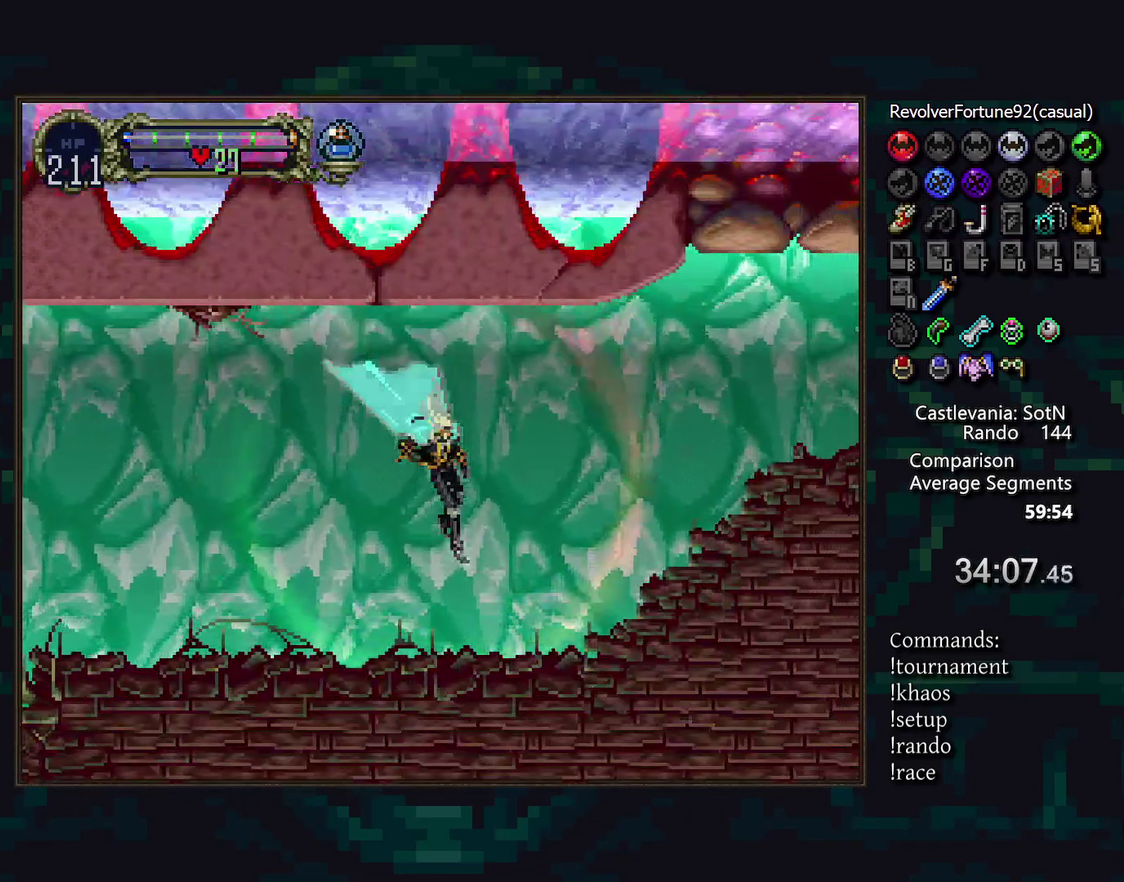
{"buttons": [], "events": [[133, "TRIANGLE", "down"], [217, "TRIANGLE", "up"], [400, "TRIANGLE", "down"], [433, "R1", "down"], [467, "TRIANGLE", "up"], [500, "R1", "up"]]}
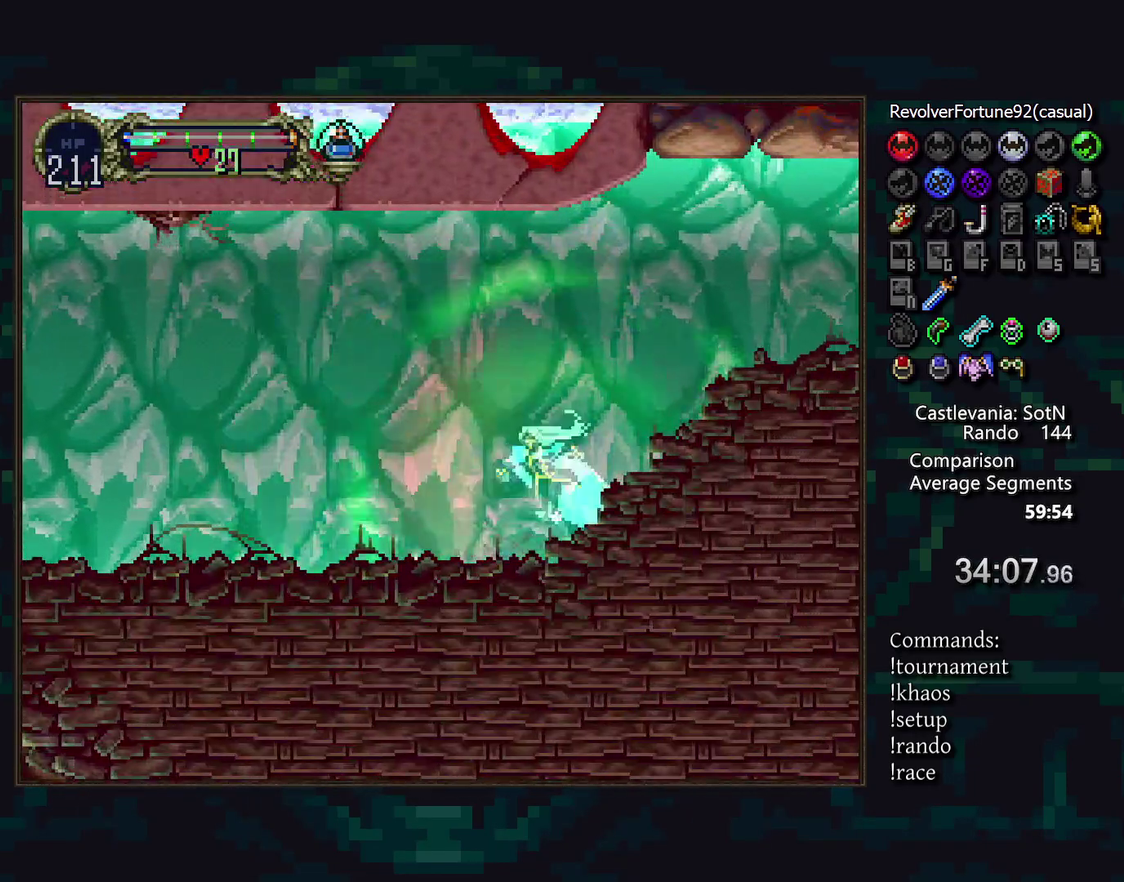
{"buttons": ["DPAD_UP"], "events": [[83, "DPAD_UP", "down"]]}
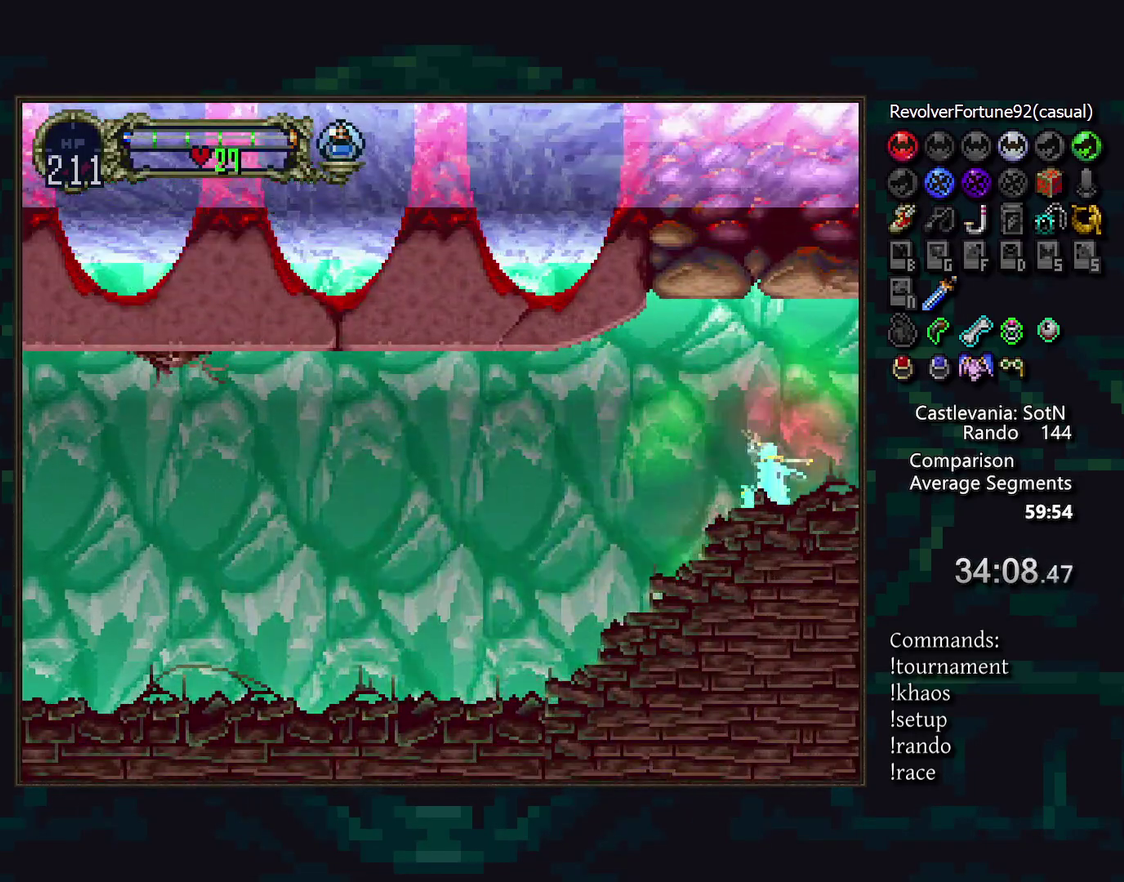
{"buttons": [], "events": [[67, "DPAD_UP", "up"]]}
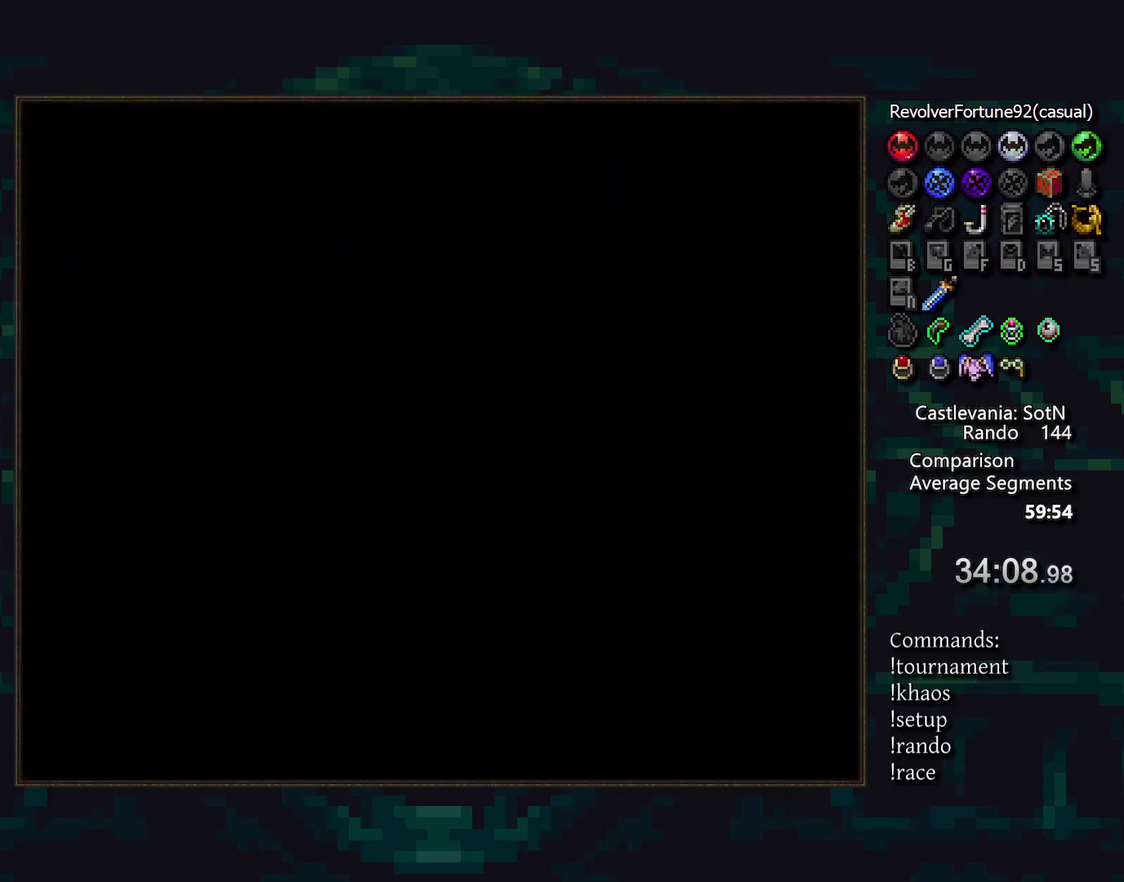
{"buttons": [], "events": []}
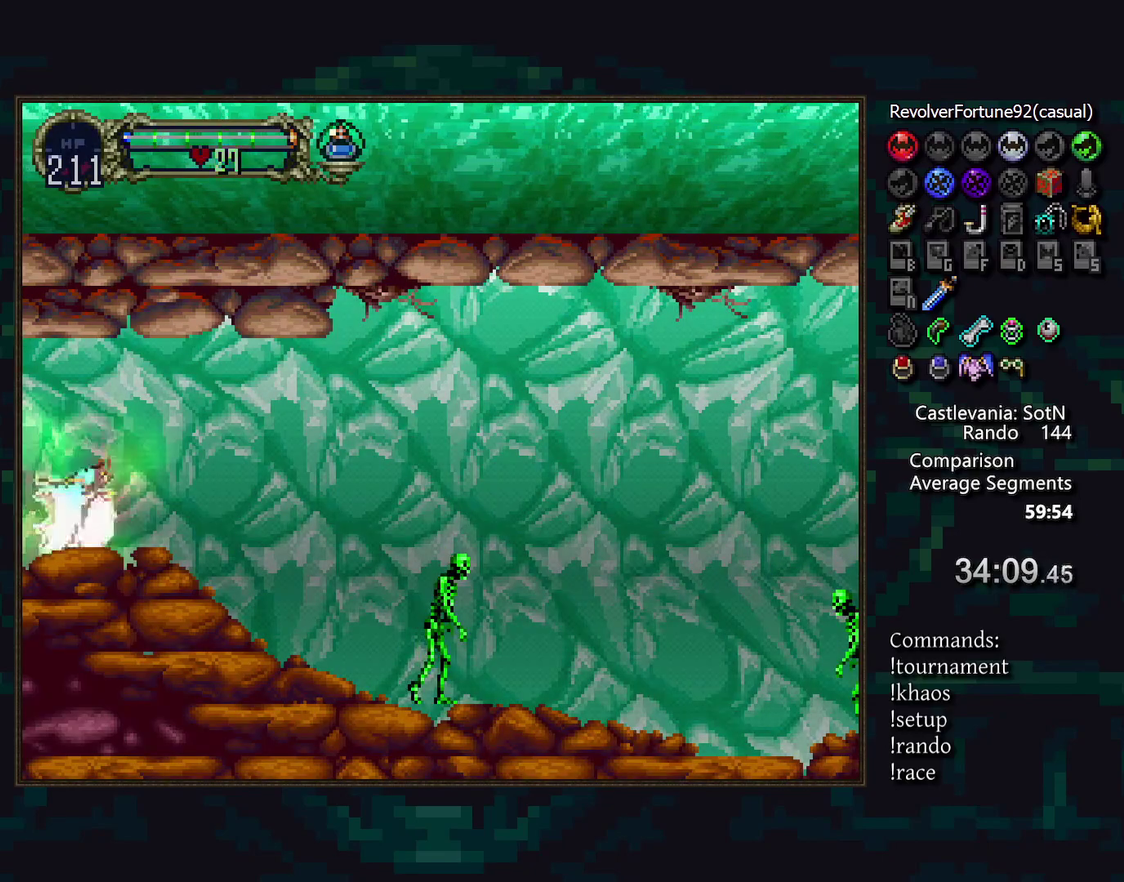
{"buttons": [], "events": [[83, "DPAD_UP", "down"], [183, "DPAD_UP", "up"]]}
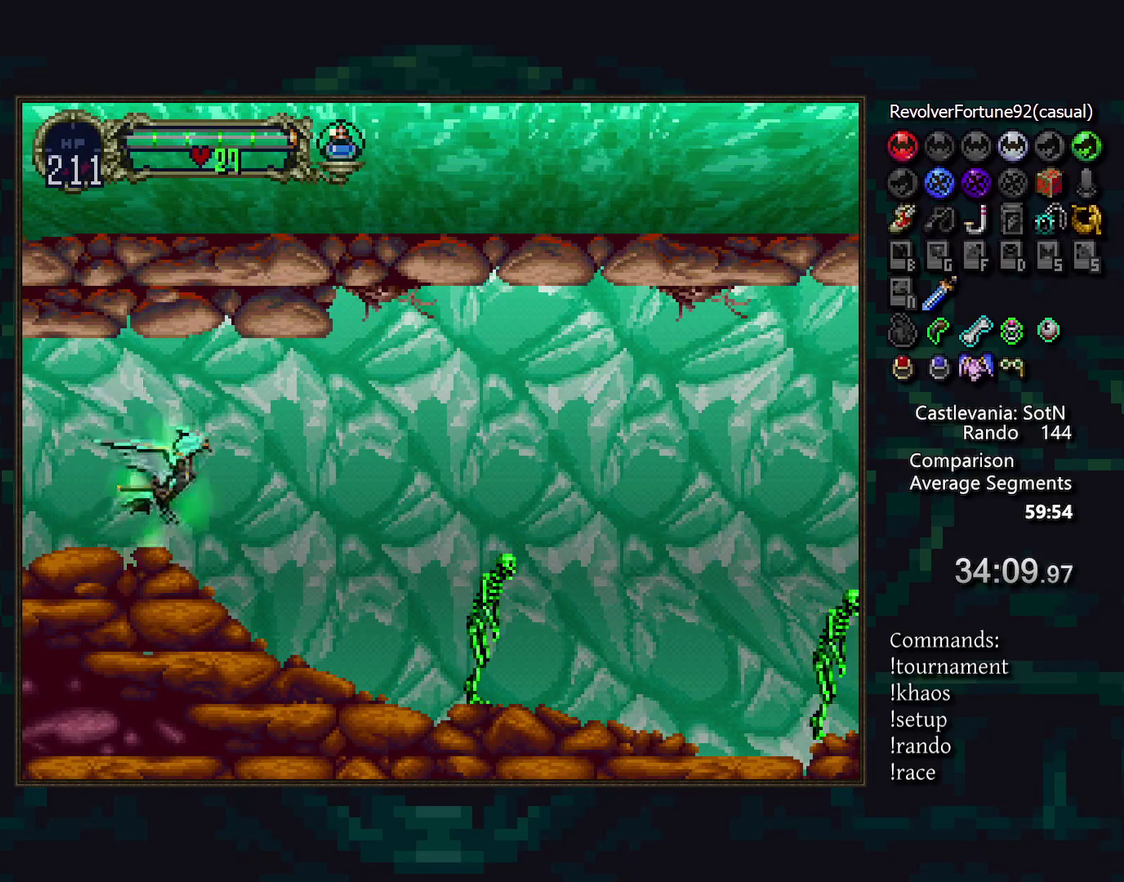
{"buttons": [], "events": []}
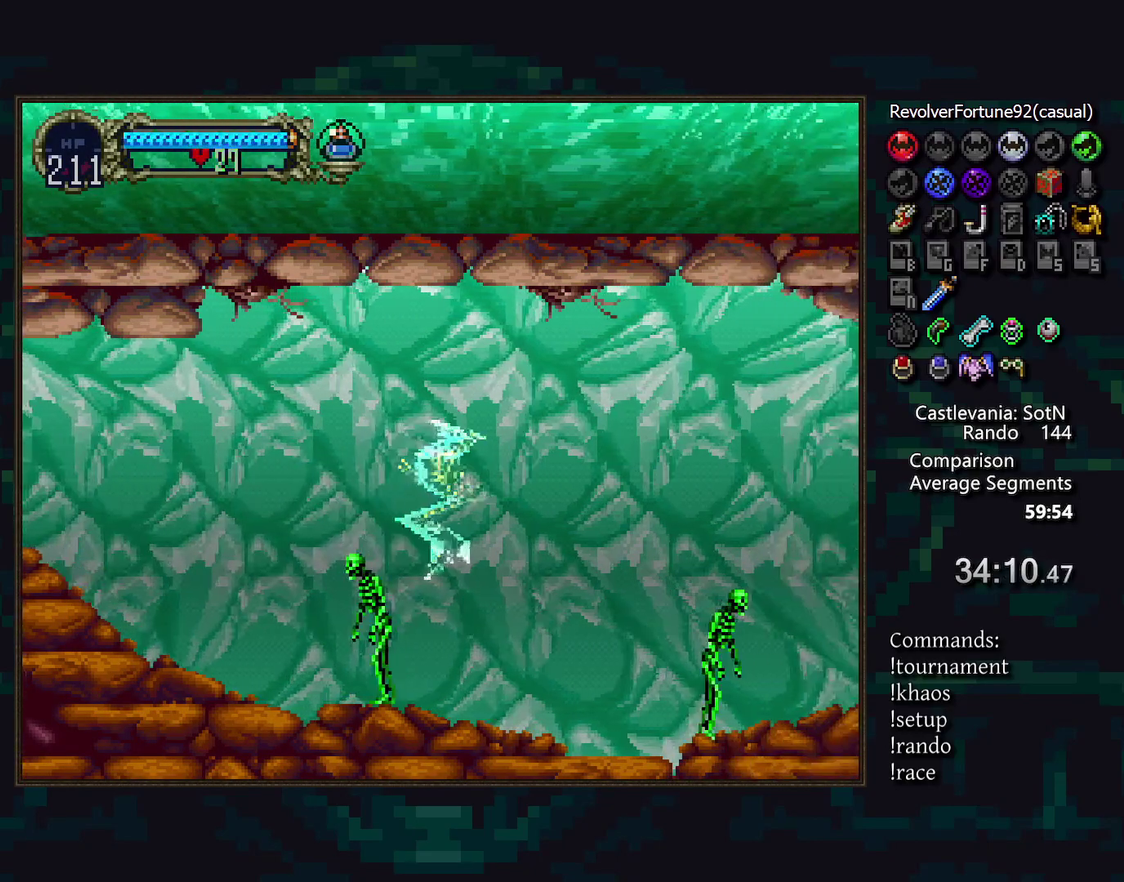
{"buttons": [], "events": []}
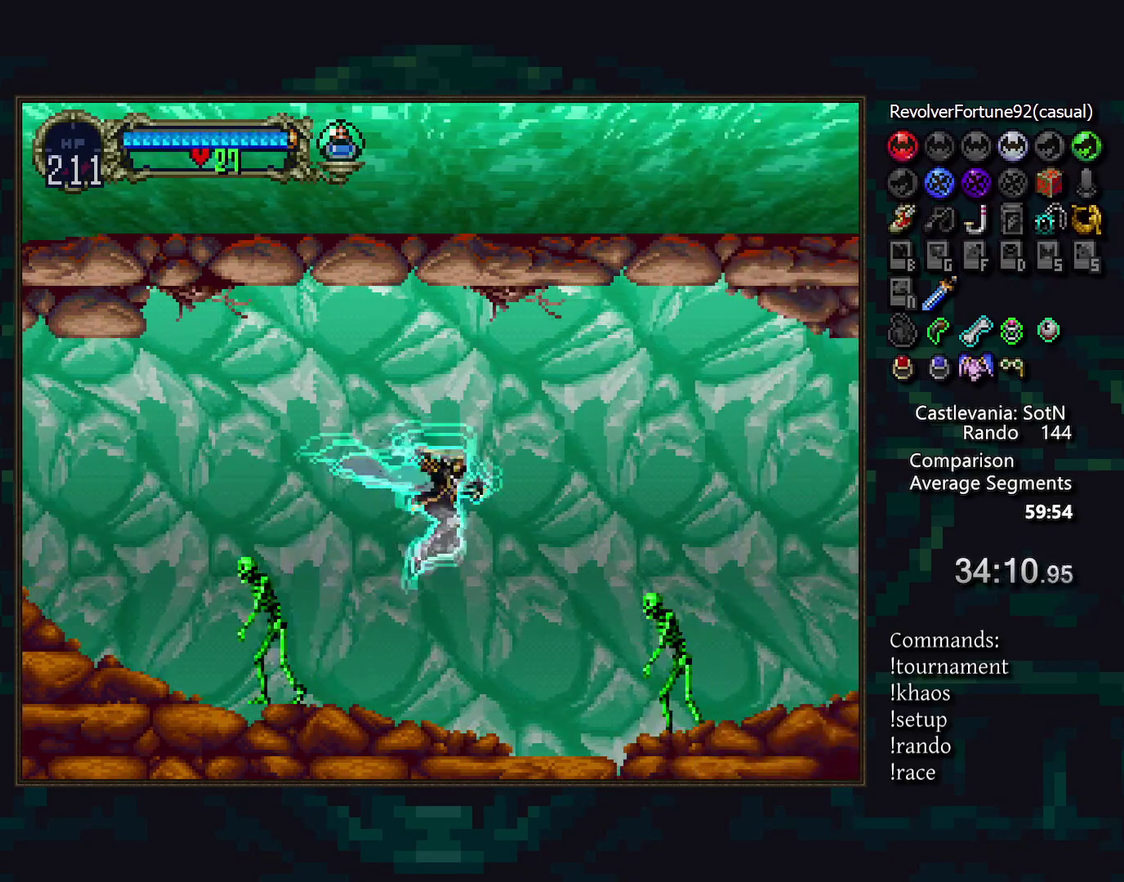
{"buttons": [], "events": [[333, "R1", "down"], [400, "R1", "up"]]}
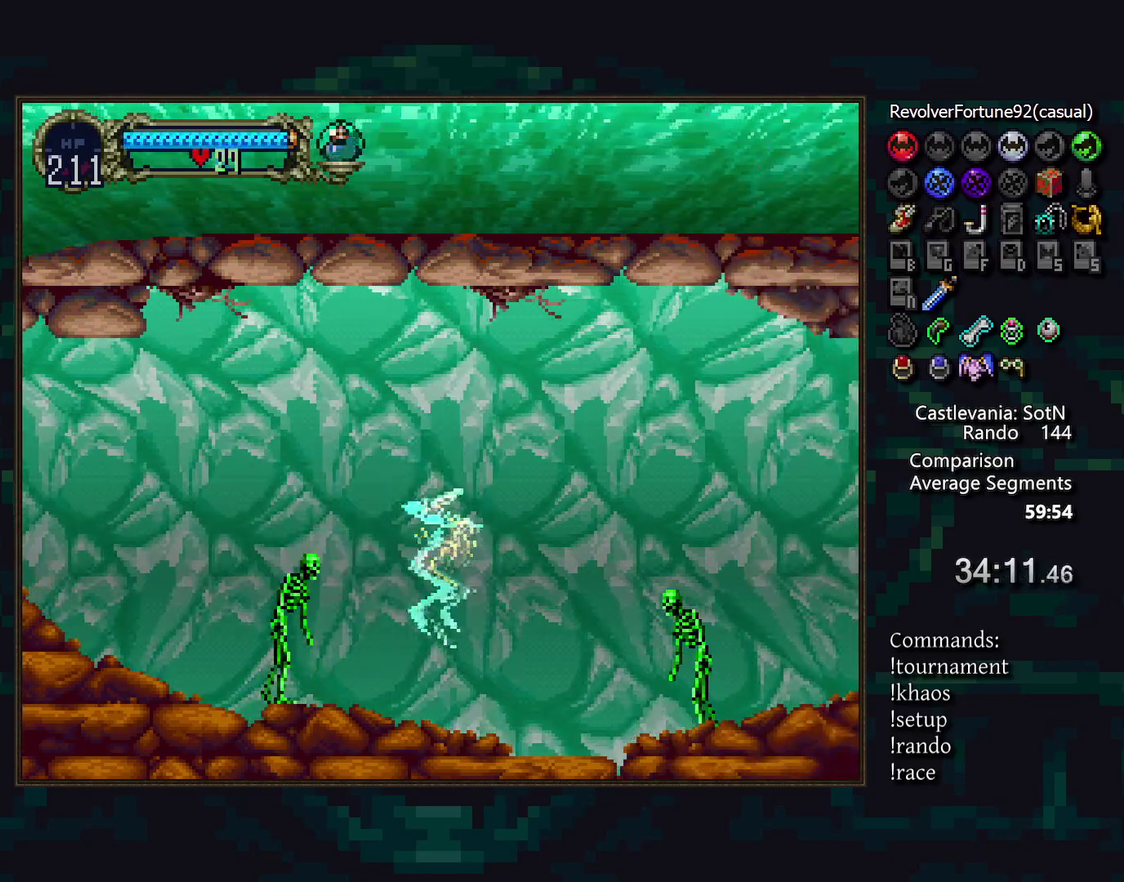
{"buttons": ["DPAD_UP"], "events": [[483, "DPAD_UP", "down"]]}
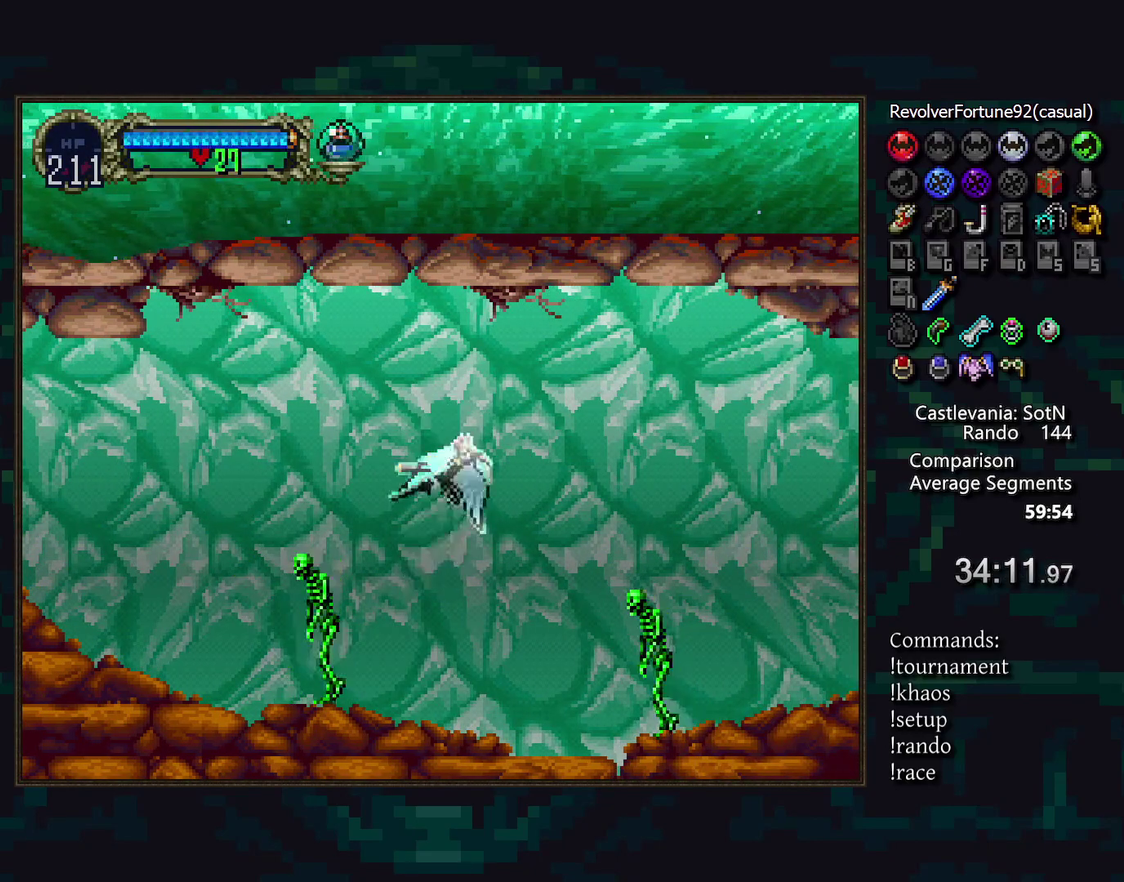
{"buttons": [], "events": [[67, "DPAD_UP", "up"]]}
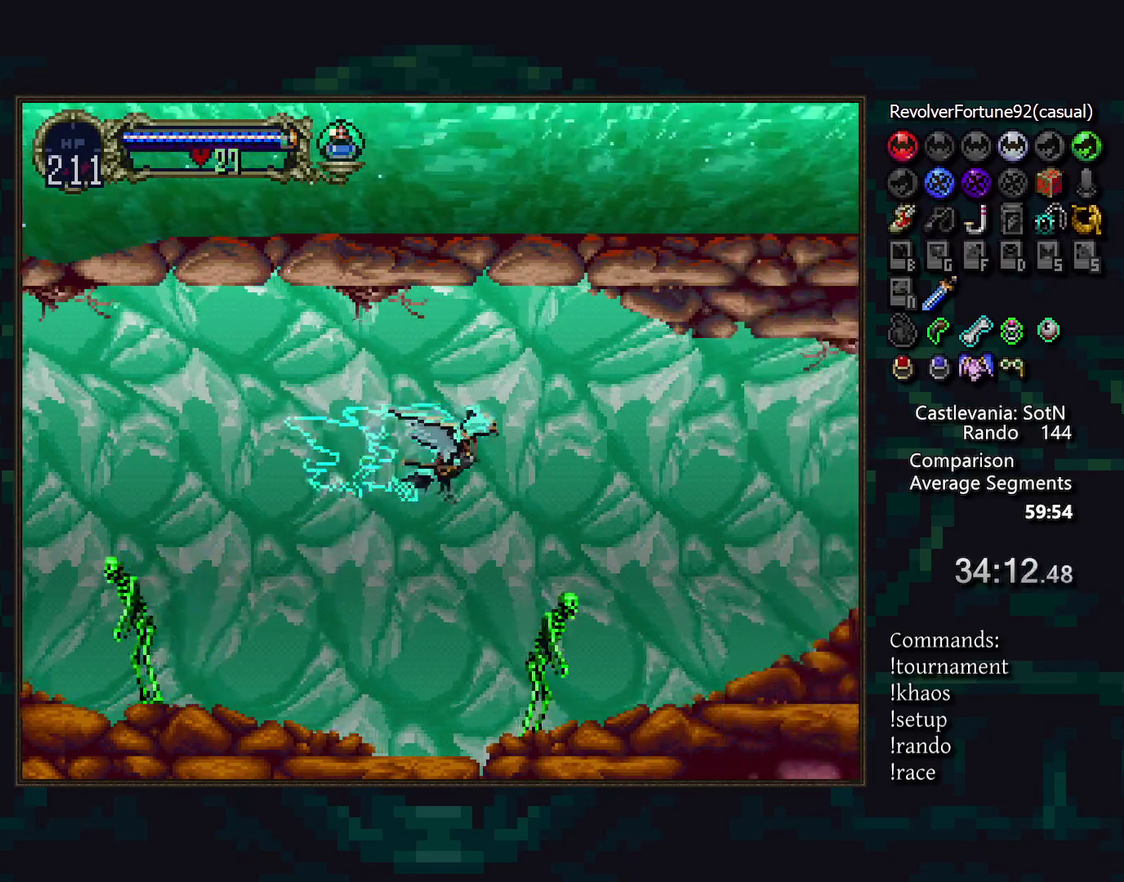
{"buttons": [], "events": []}
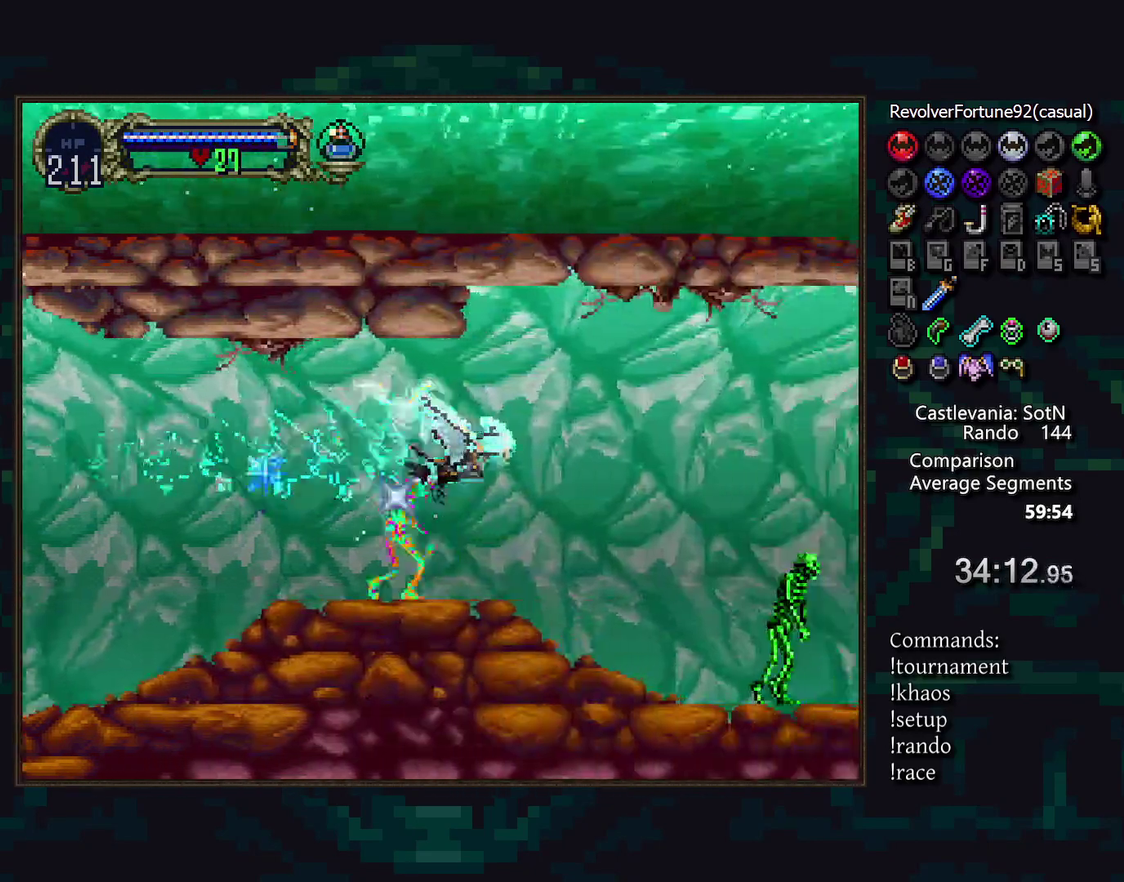
{"buttons": [], "events": [[283, "L1", "down"], [333, "R1", "down"], [383, "L1", "up"], [483, "R1", "up"]]}
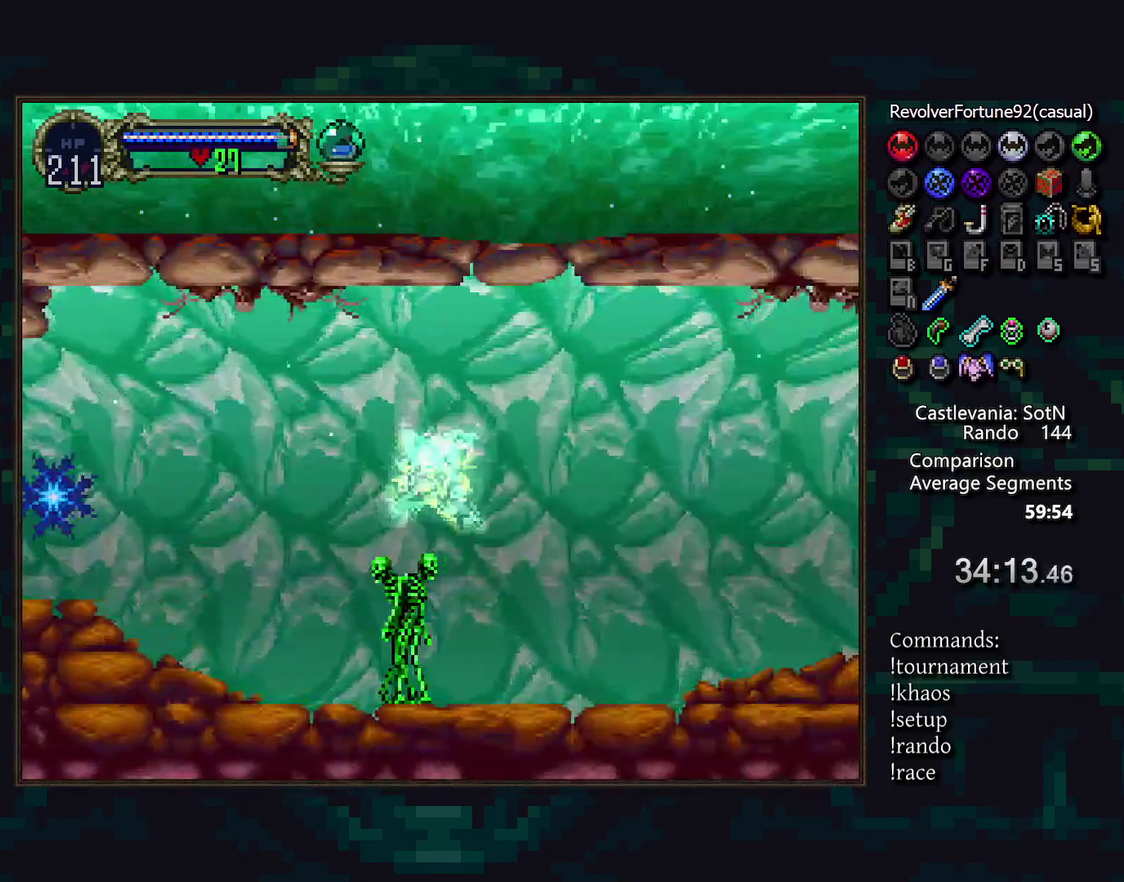
{"buttons": [], "events": [[367, "DPAD_UP", "down"], [467, "DPAD_UP", "up"]]}
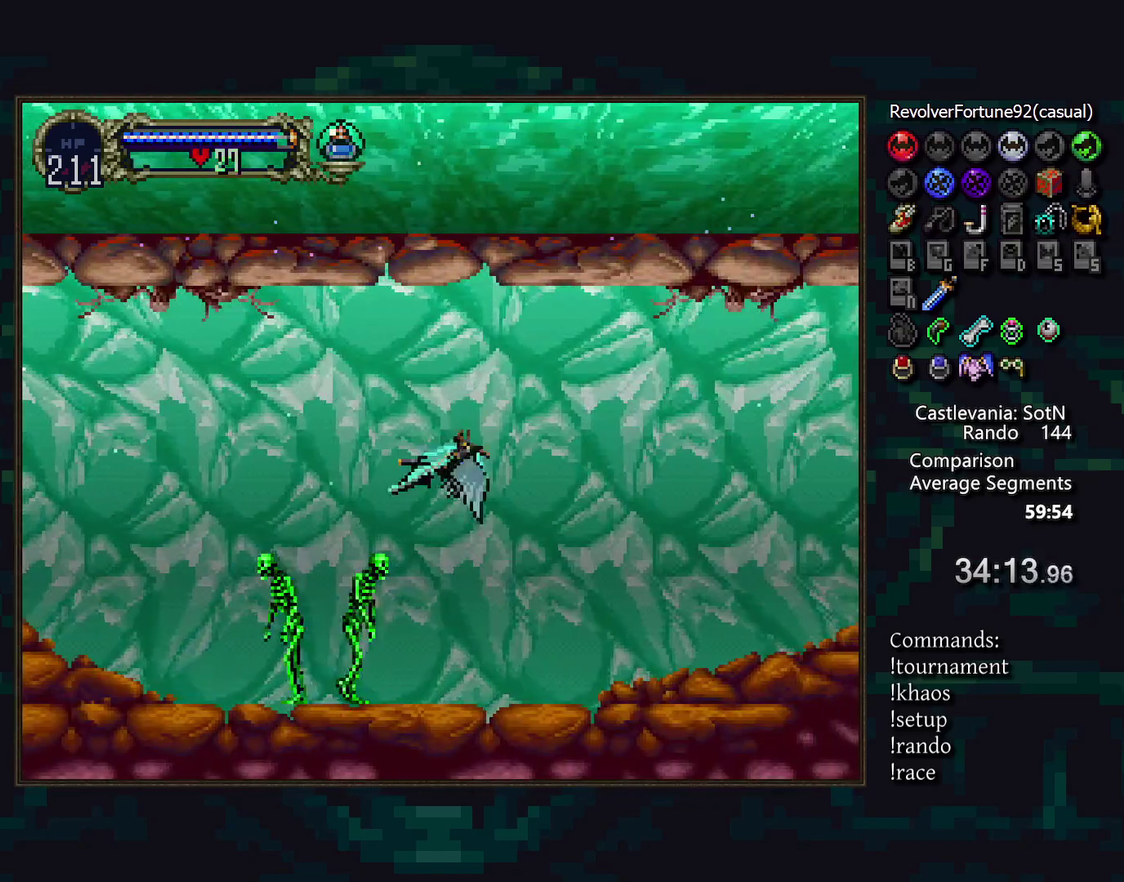
{"buttons": [], "events": []}
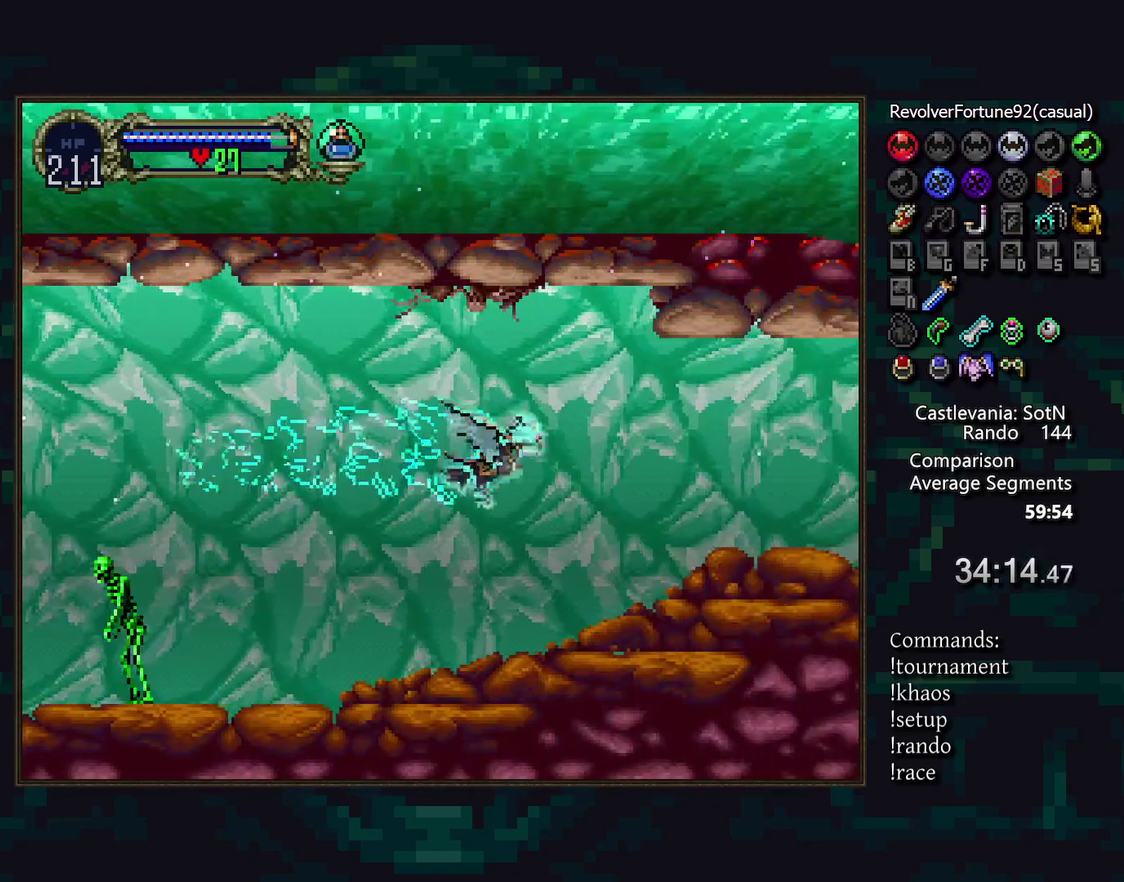
{"buttons": ["R1"], "events": [[267, "R1", "down"]]}
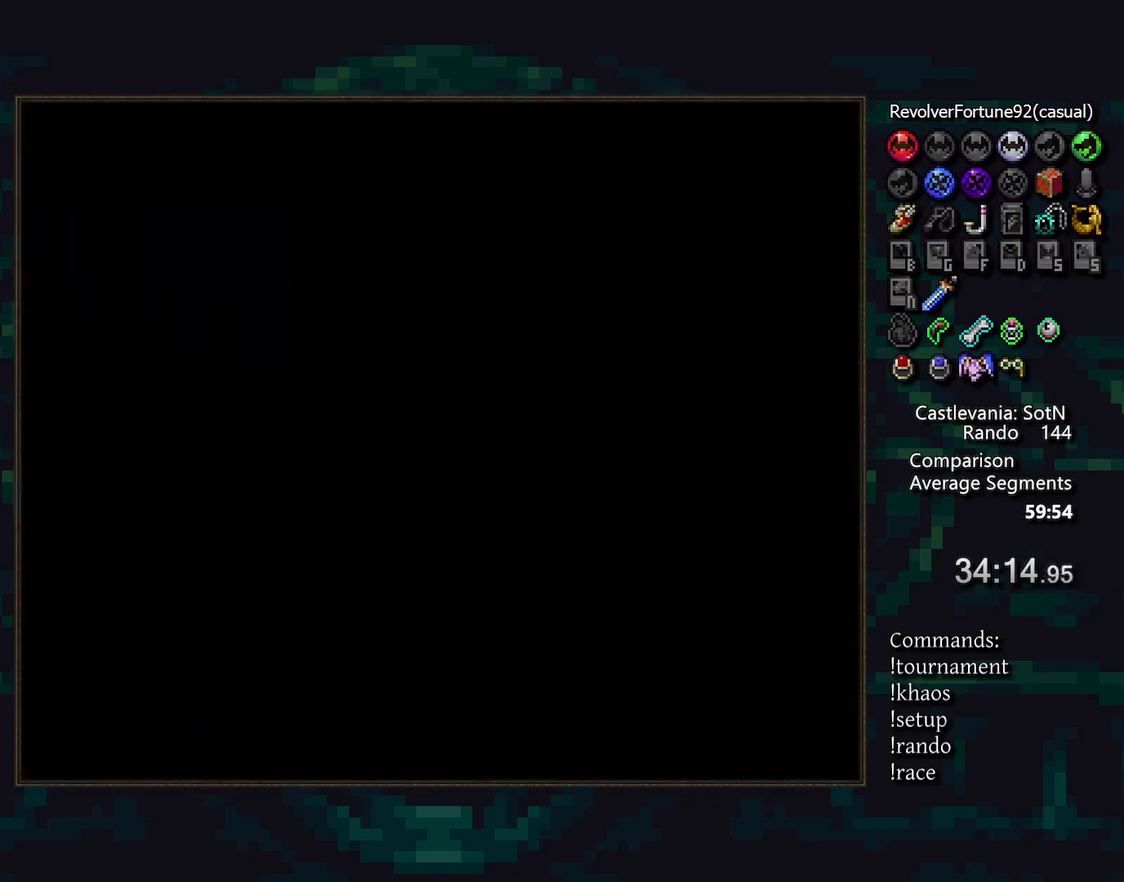
{"buttons": [], "events": [[250, "R1", "up"]]}
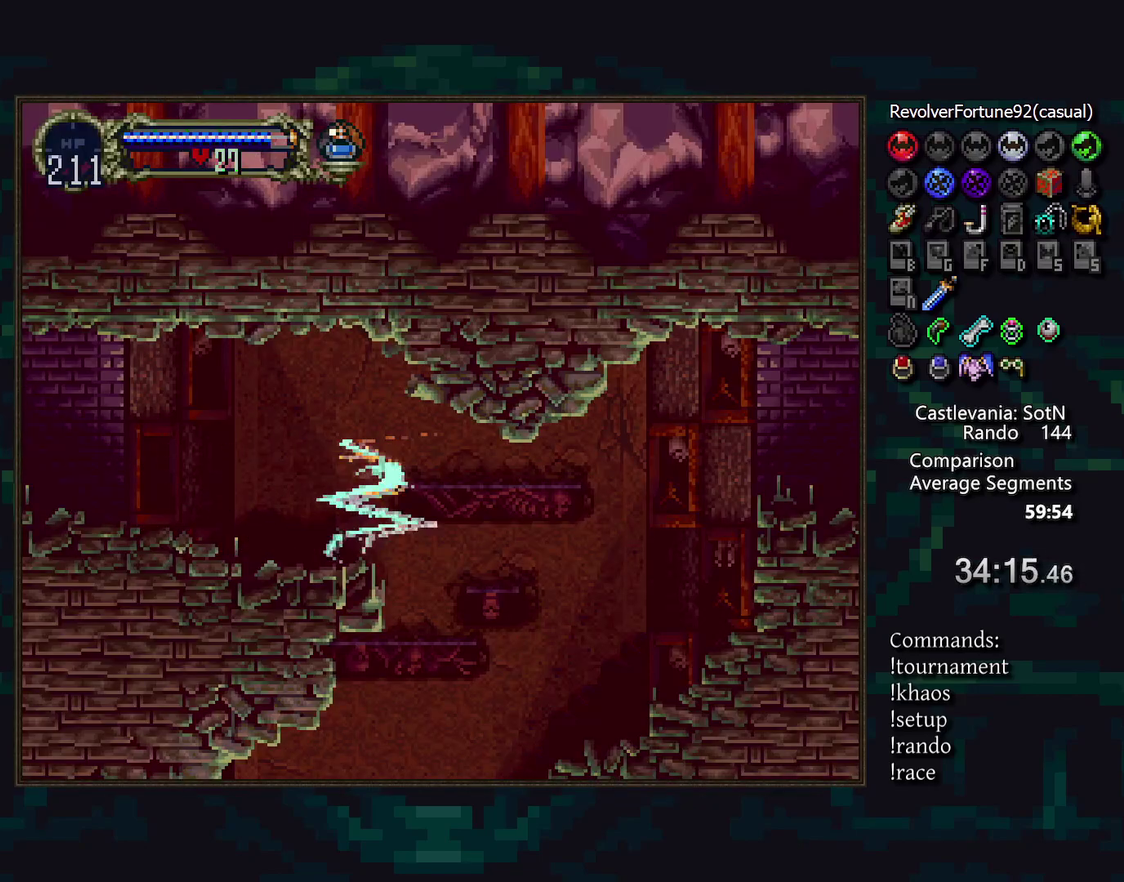
{"buttons": [], "events": []}
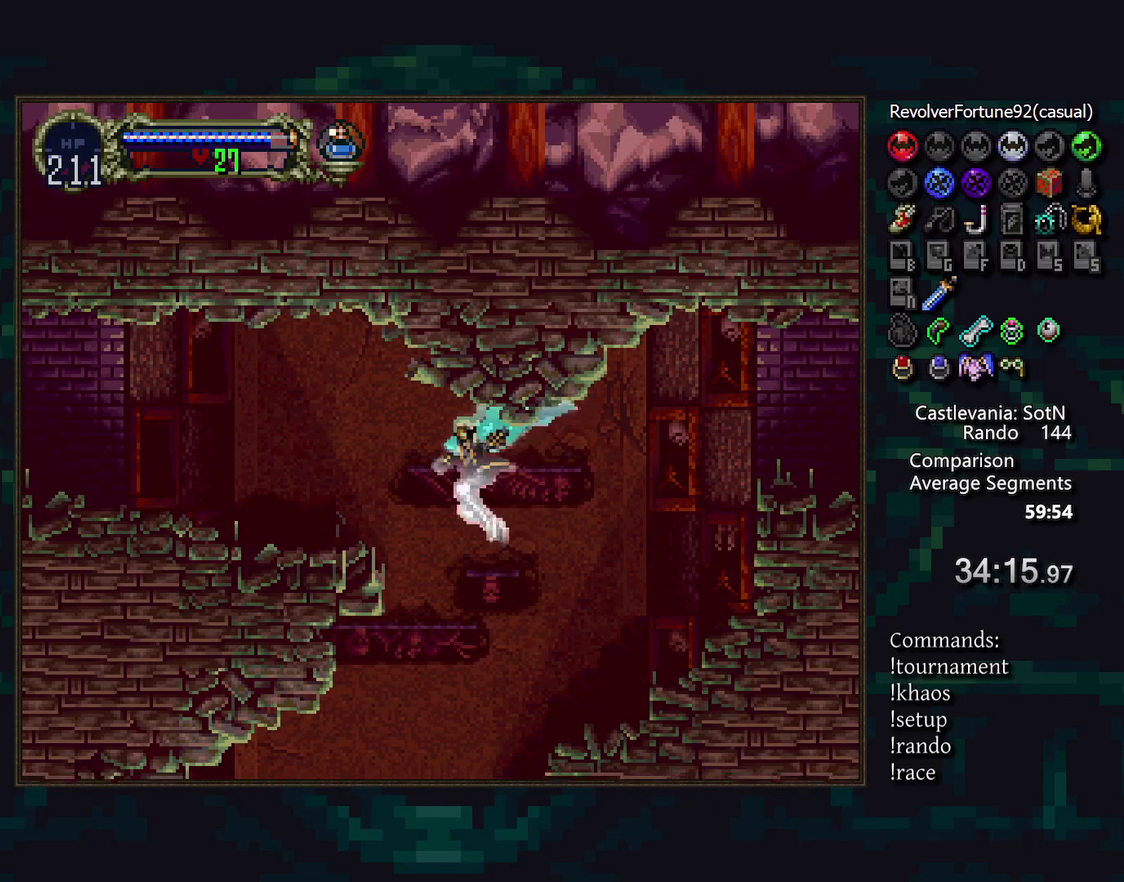
{"buttons": [], "events": []}
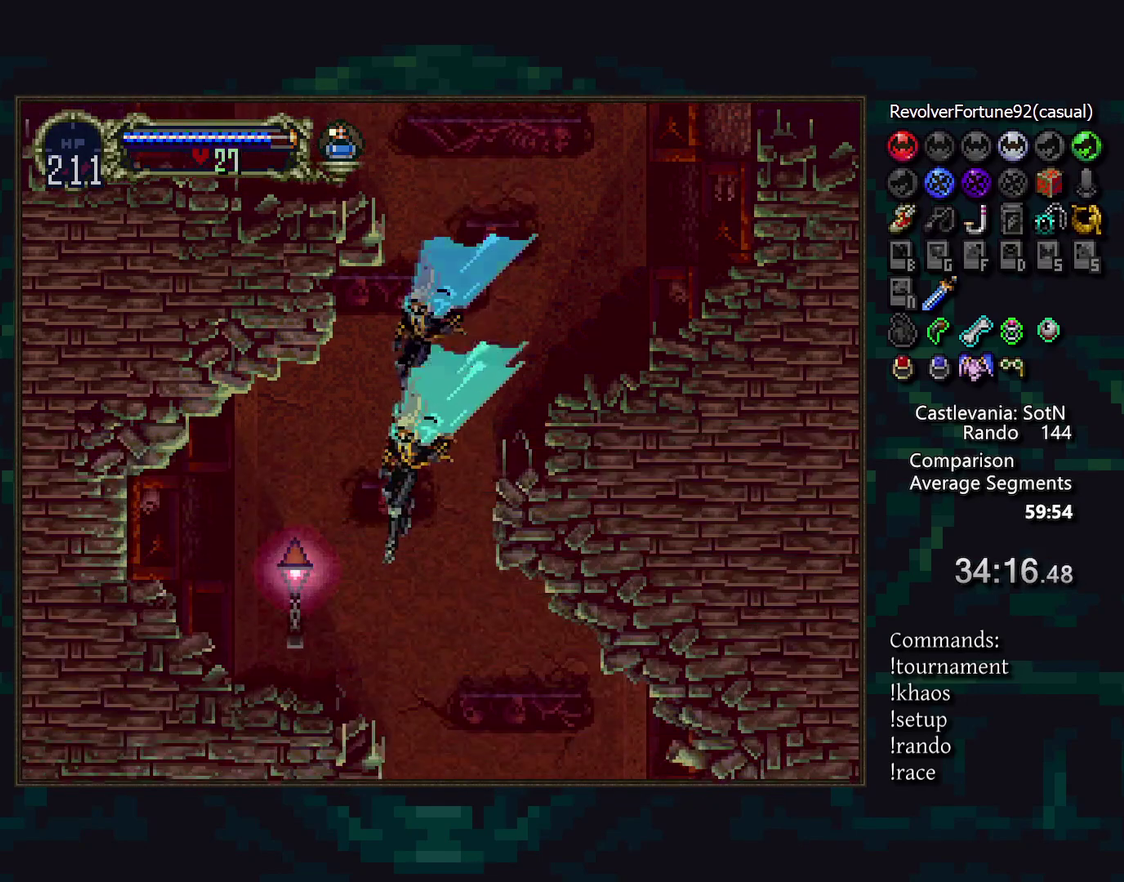
{"buttons": [], "events": [[233, "L1", "down"], [267, "R1", "down"], [333, "L1", "up"], [383, "R1", "up"]]}
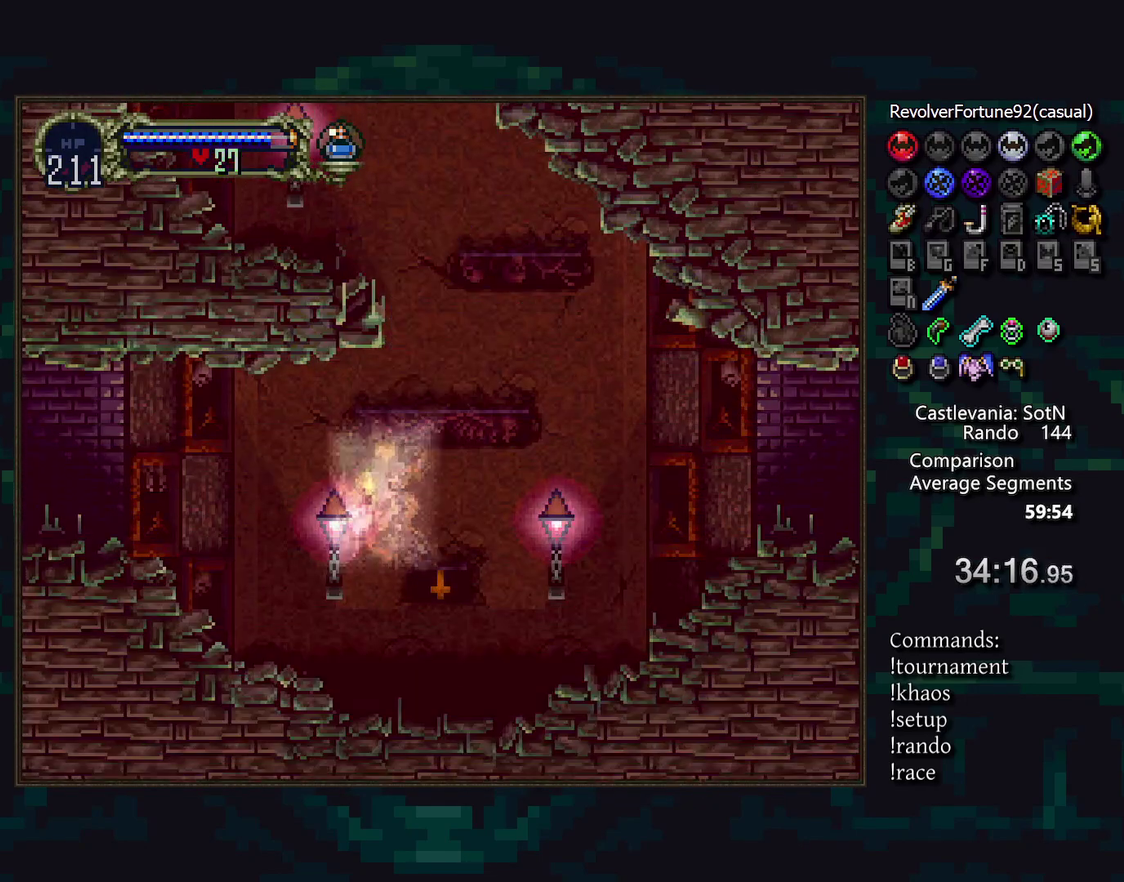
{"buttons": [], "events": [[83, "DPAD_UP", "down"], [450, "DPAD_UP", "up"]]}
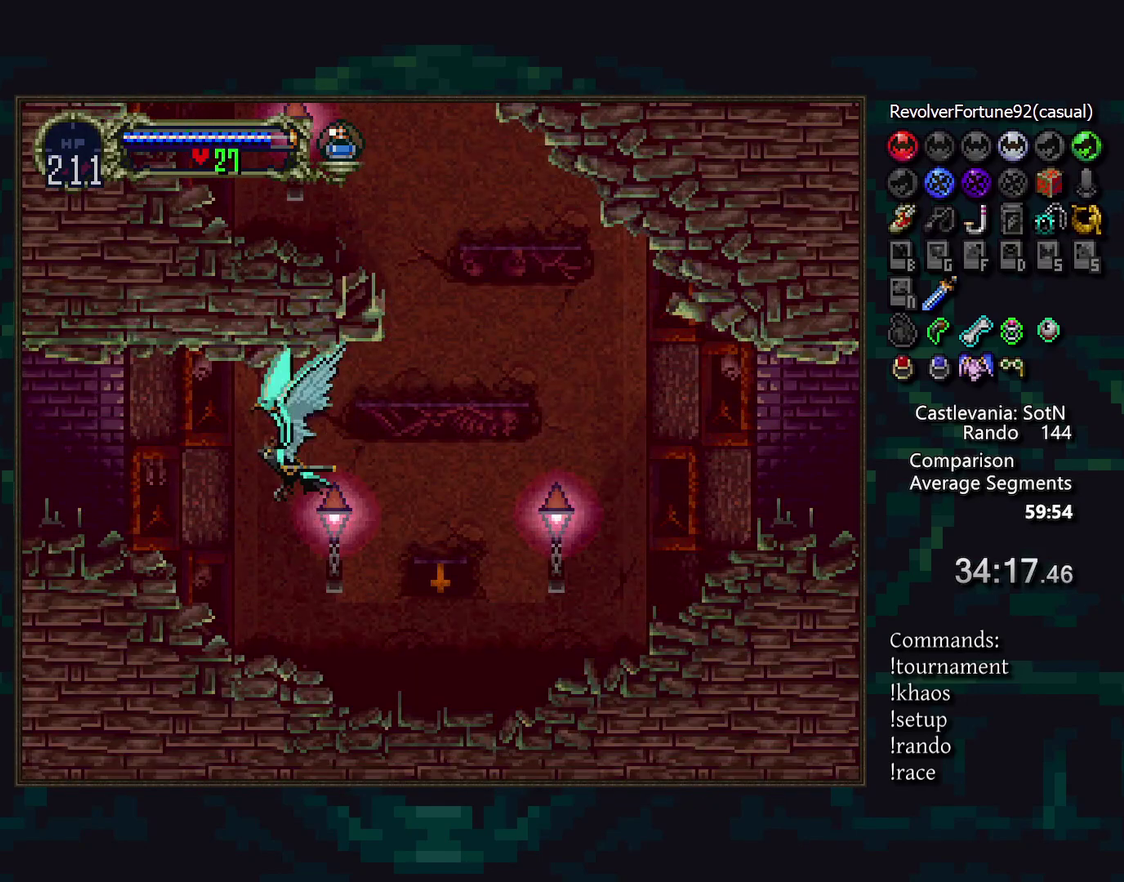
{"buttons": ["R1"], "events": [[333, "R1", "down"]]}
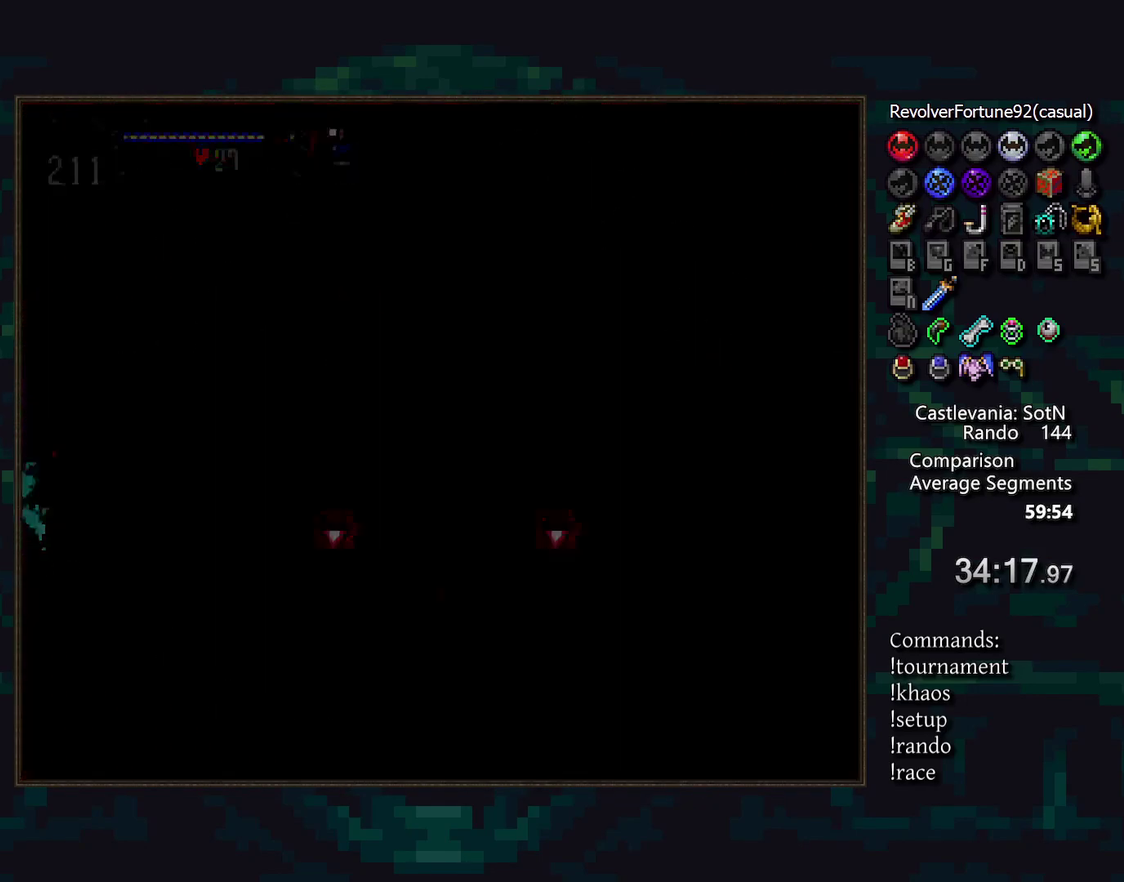
{"buttons": [], "events": [[100, "R1", "up"]]}
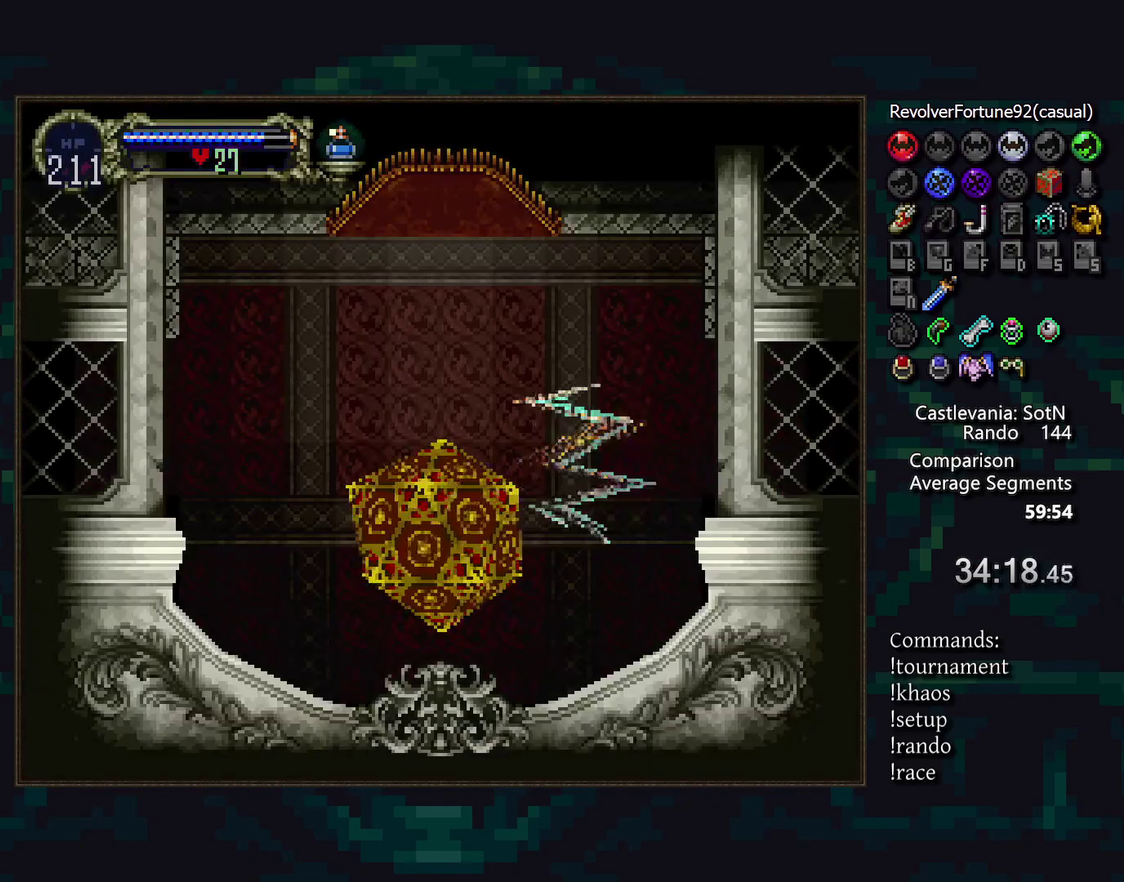
{"buttons": [], "events": []}
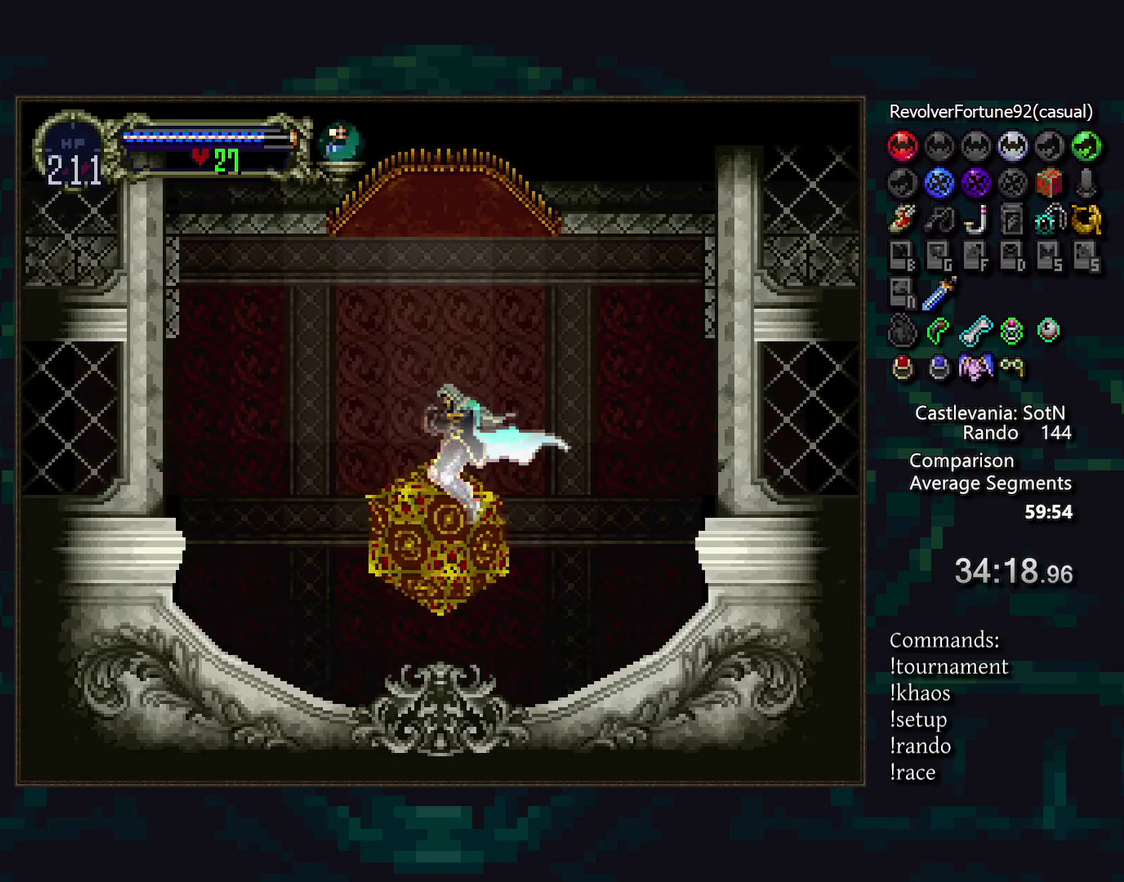
{"buttons": [], "events": [[333, "DPAD_UP", "down"], [417, "DPAD_UP", "up"]]}